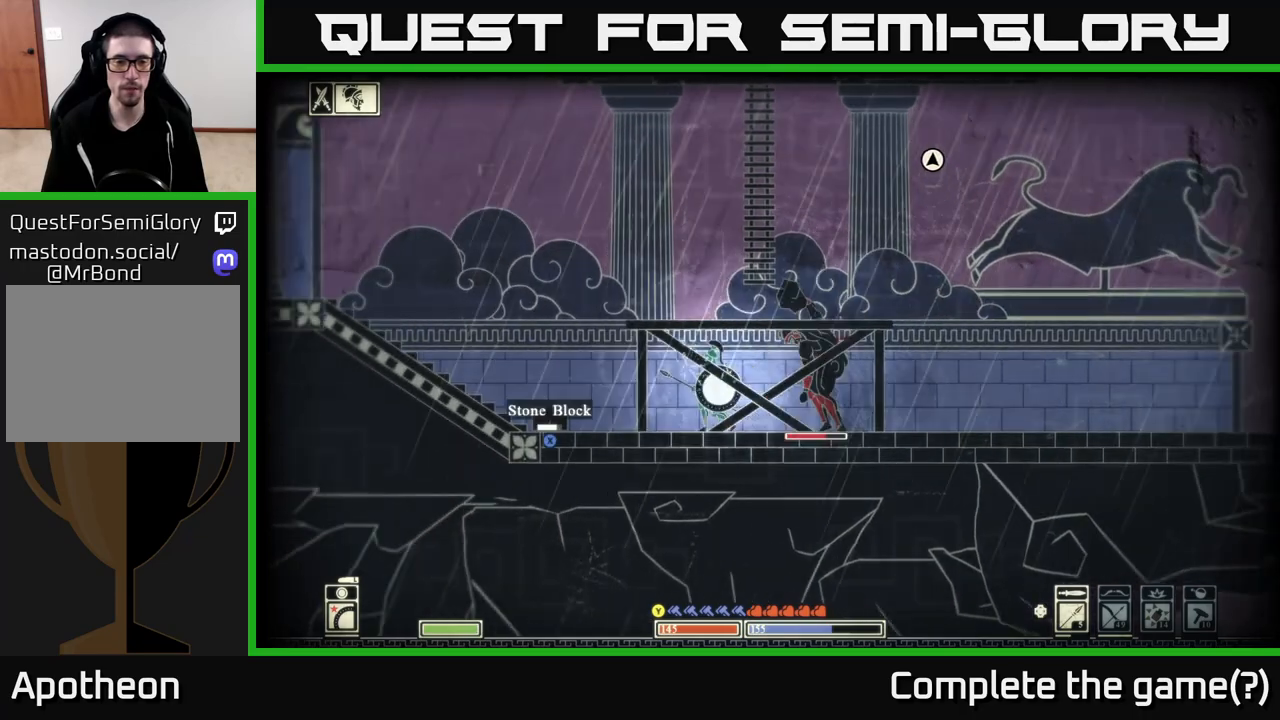
Gameplay with a controller (Xbox layout); each line is a JSON object with the inputs held at the frame after it. "events" lists button and stick changes between this image and that frame as [ms after this image, input, new state], when the widget could be followed in between.
{"buttons": ["X"], "left_stick": "left", "right_stick": "center", "events": [[217, "X", "down"]]}
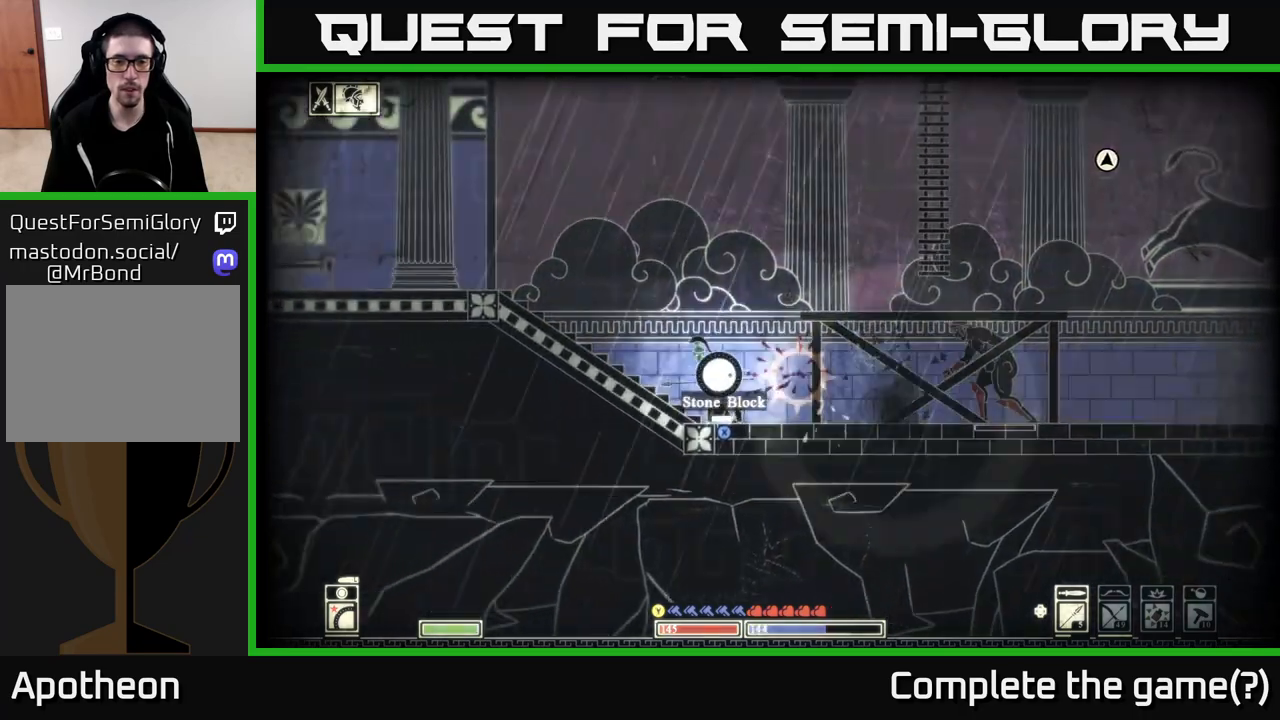
{"buttons": ["X"], "left_stick": "right", "right_stick": "center", "events": [[350, "left_stick", "center"], [417, "left_stick", "right"]]}
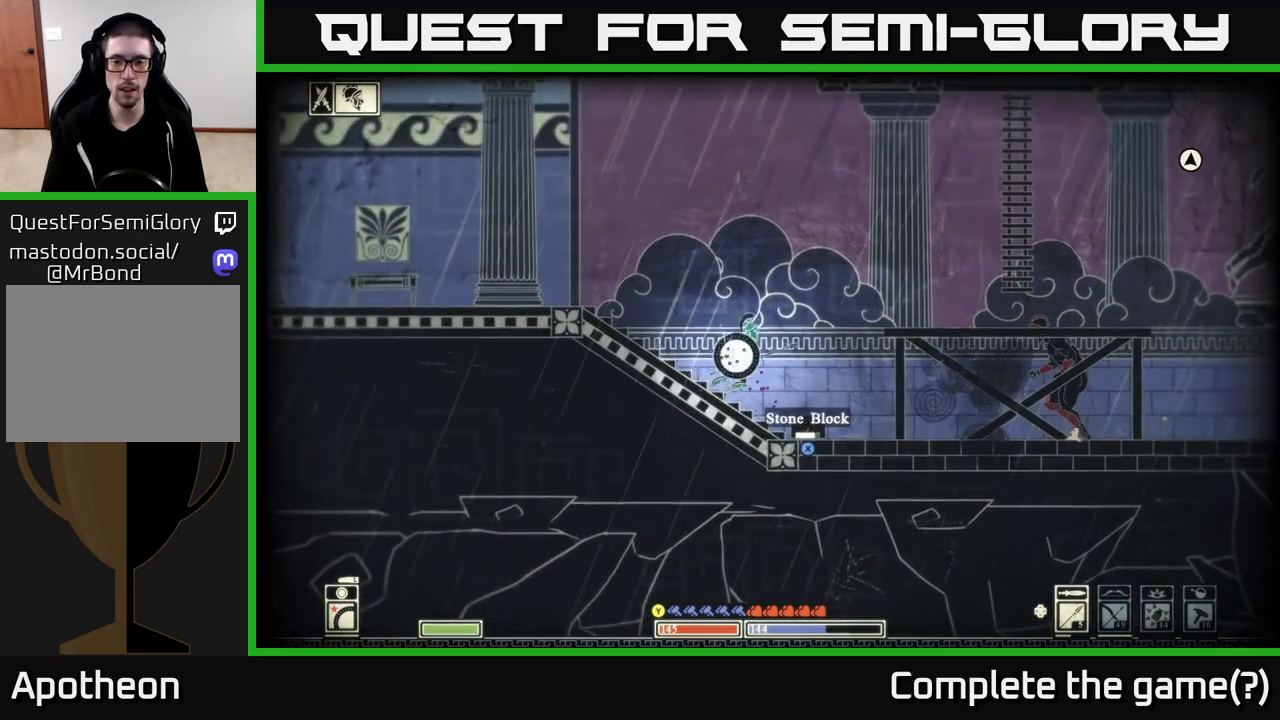
{"buttons": ["X"], "left_stick": "center", "right_stick": "center", "events": [[17, "X", "up"], [100, "X", "down"], [100, "left_stick", "center"]]}
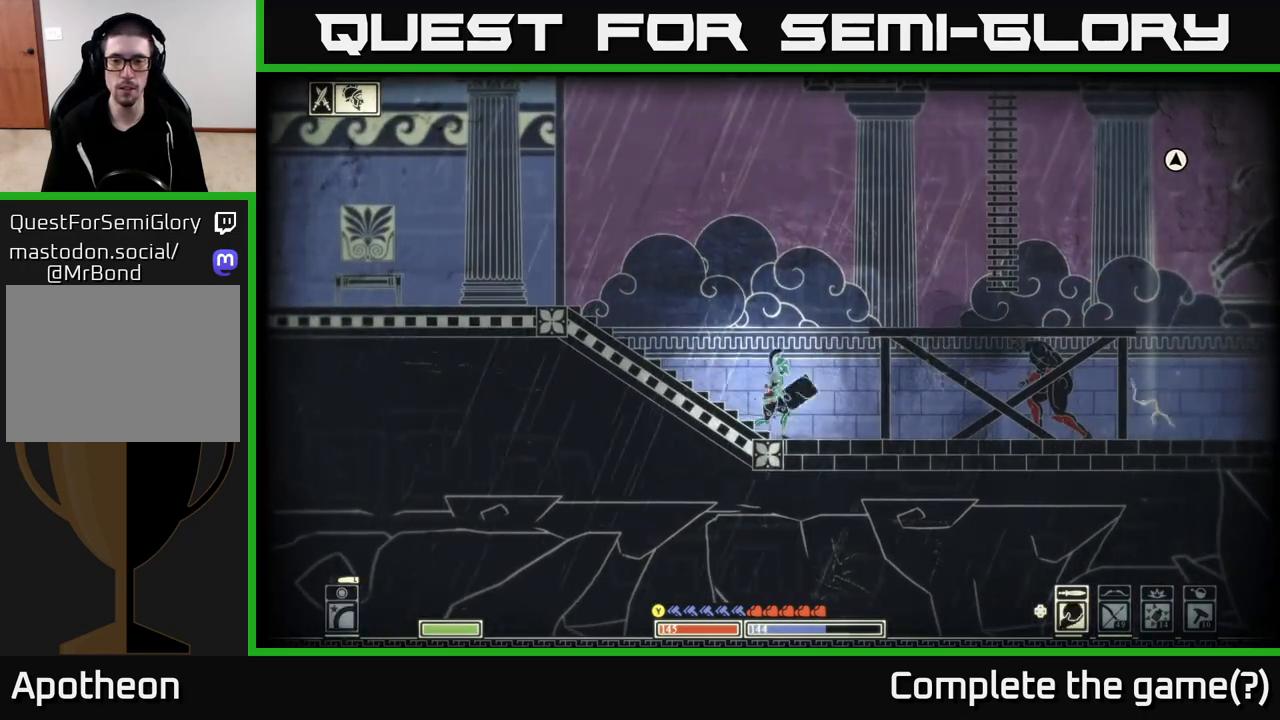
{"buttons": [], "left_stick": "right", "right_stick": "center", "events": [[67, "left_stick", "left"], [317, "X", "up"], [417, "left_stick", "right"]]}
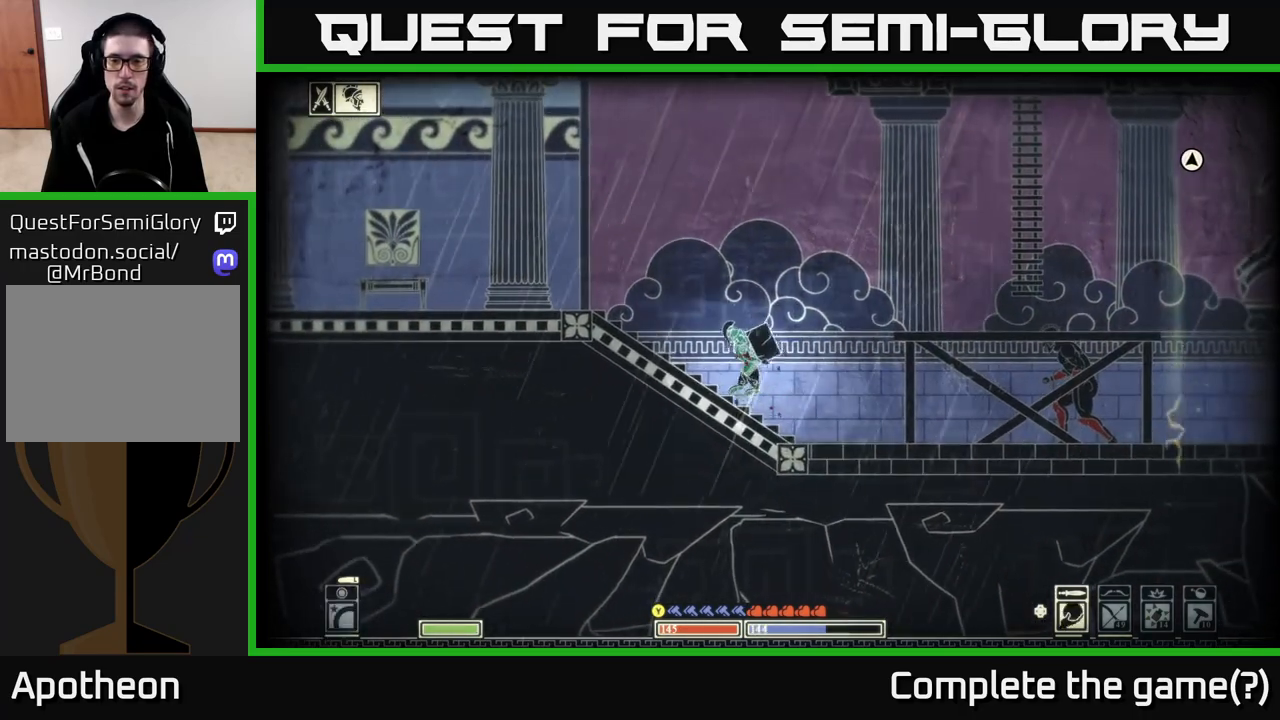
{"buttons": [], "left_stick": "right", "right_stick": "up-right", "events": [[33, "R2", "down"], [33, "right_stick", "right"], [150, "R2", "up"], [233, "right_stick", "up-right"]]}
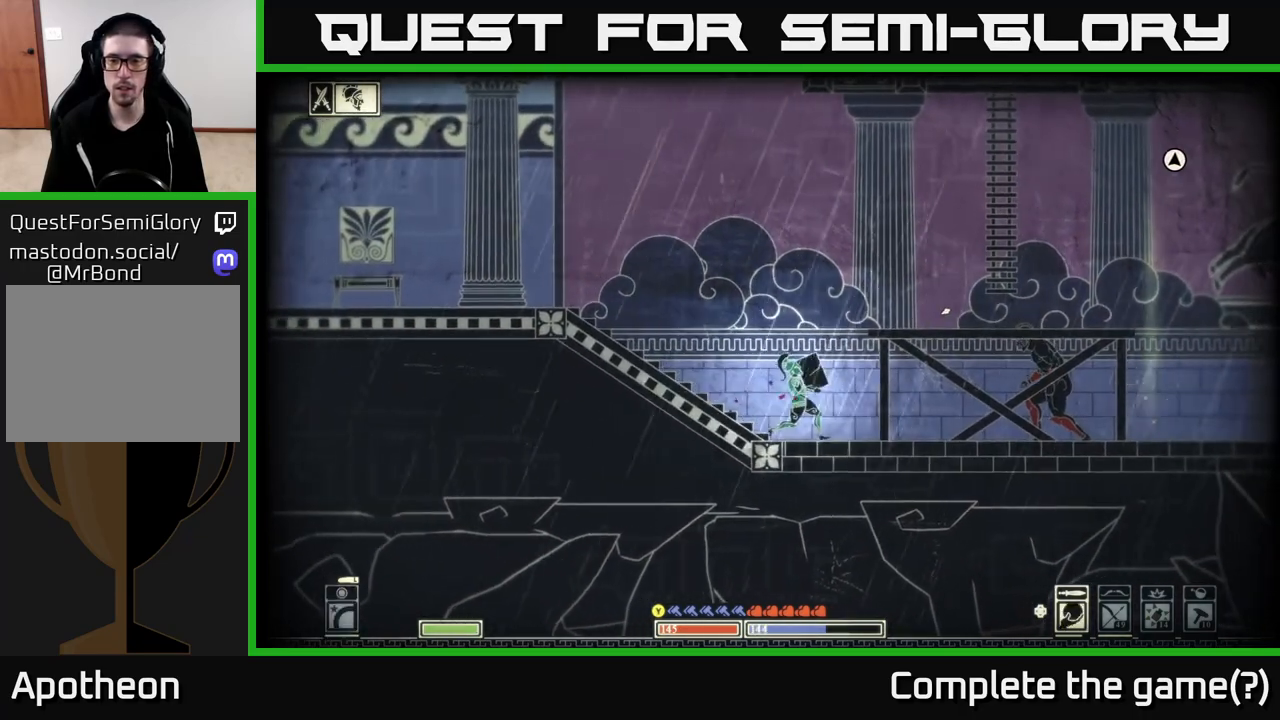
{"buttons": [], "left_stick": "right", "right_stick": "up-right", "events": []}
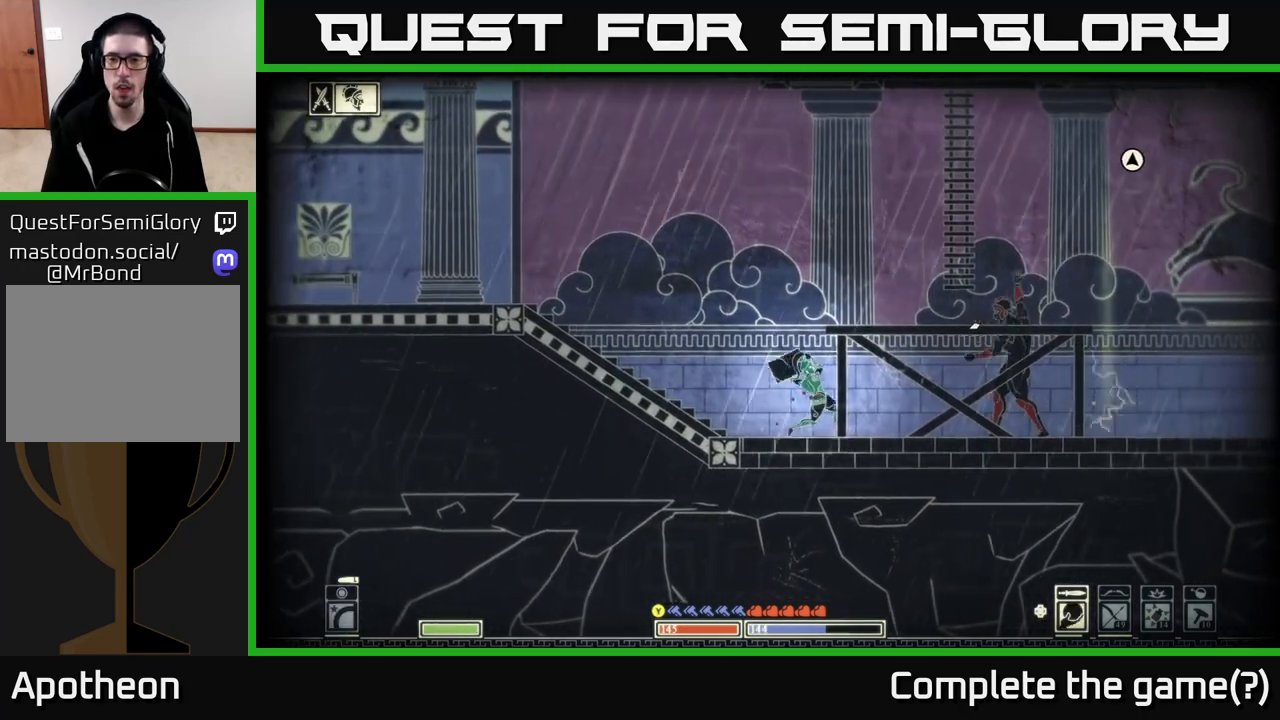
{"buttons": [], "left_stick": "left", "right_stick": "up-right", "events": [[250, "left_stick", "left"], [333, "left_stick", "center"], [433, "left_stick", "left"]]}
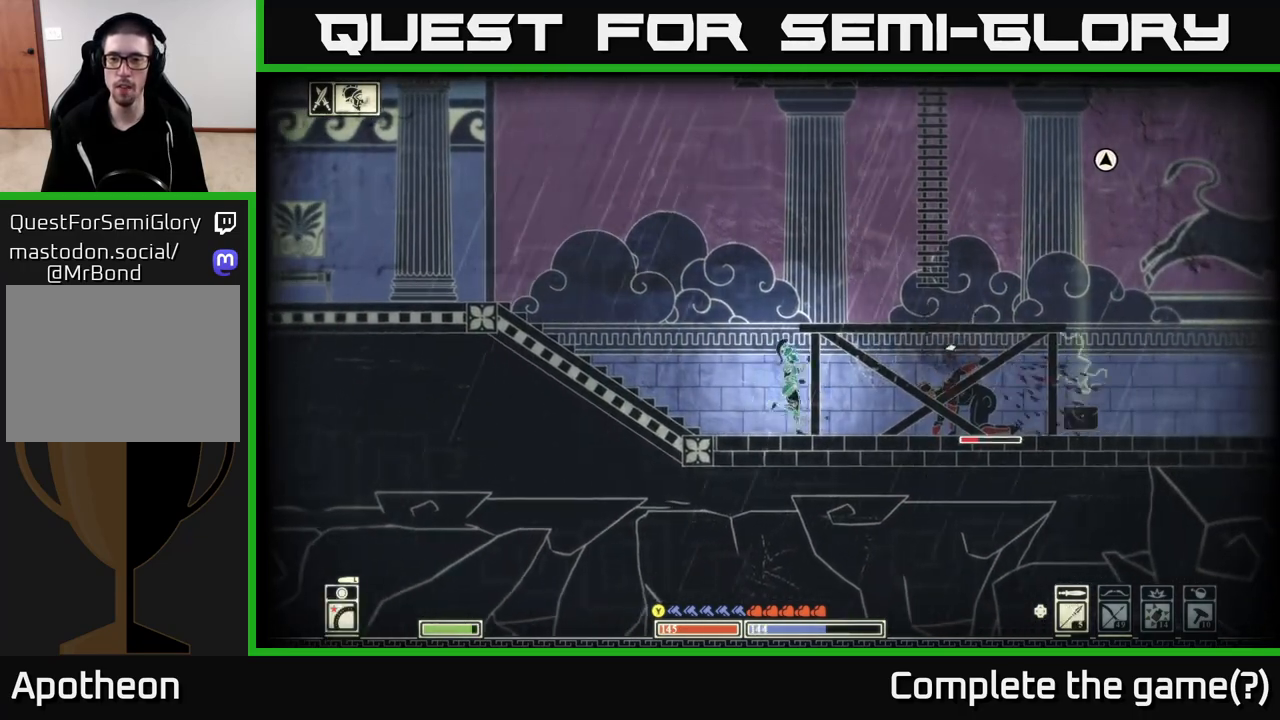
{"buttons": ["B"], "left_stick": "right", "right_stick": "center", "events": [[33, "right_stick", "center"], [133, "left_stick", "right"], [483, "B", "down"]]}
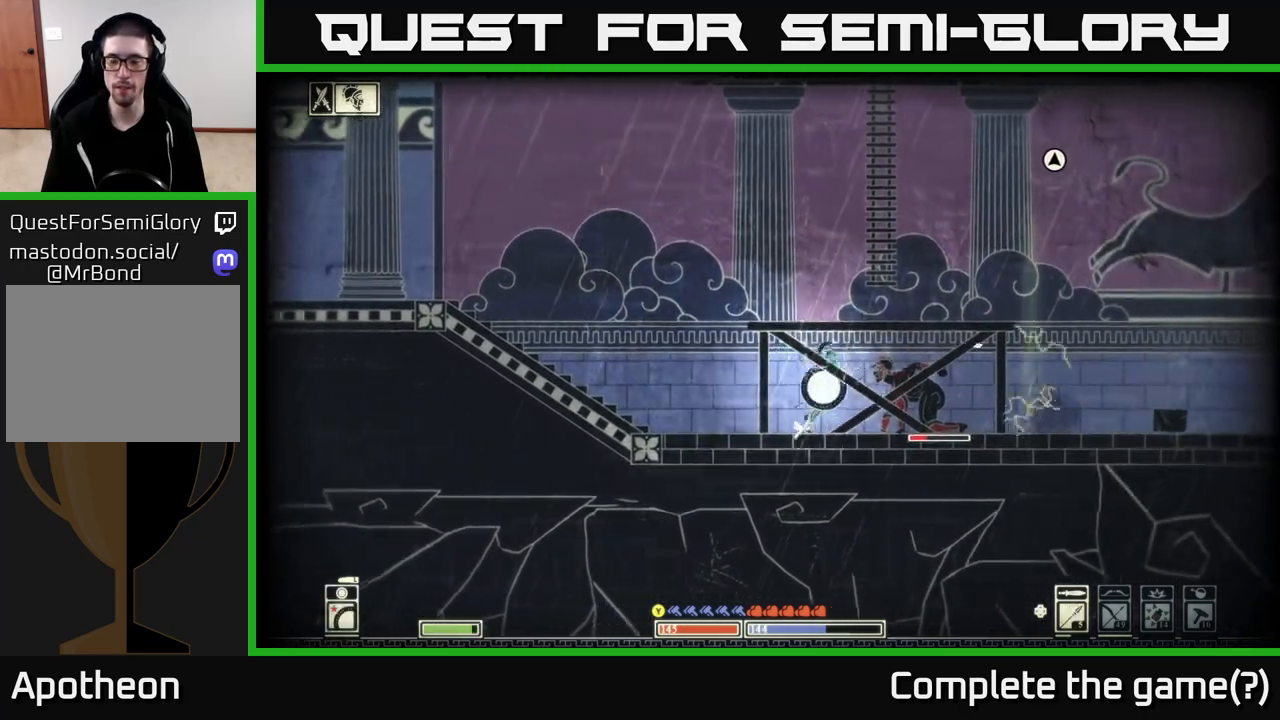
{"buttons": [], "left_stick": "right", "right_stick": "center", "events": [[350, "B", "up"]]}
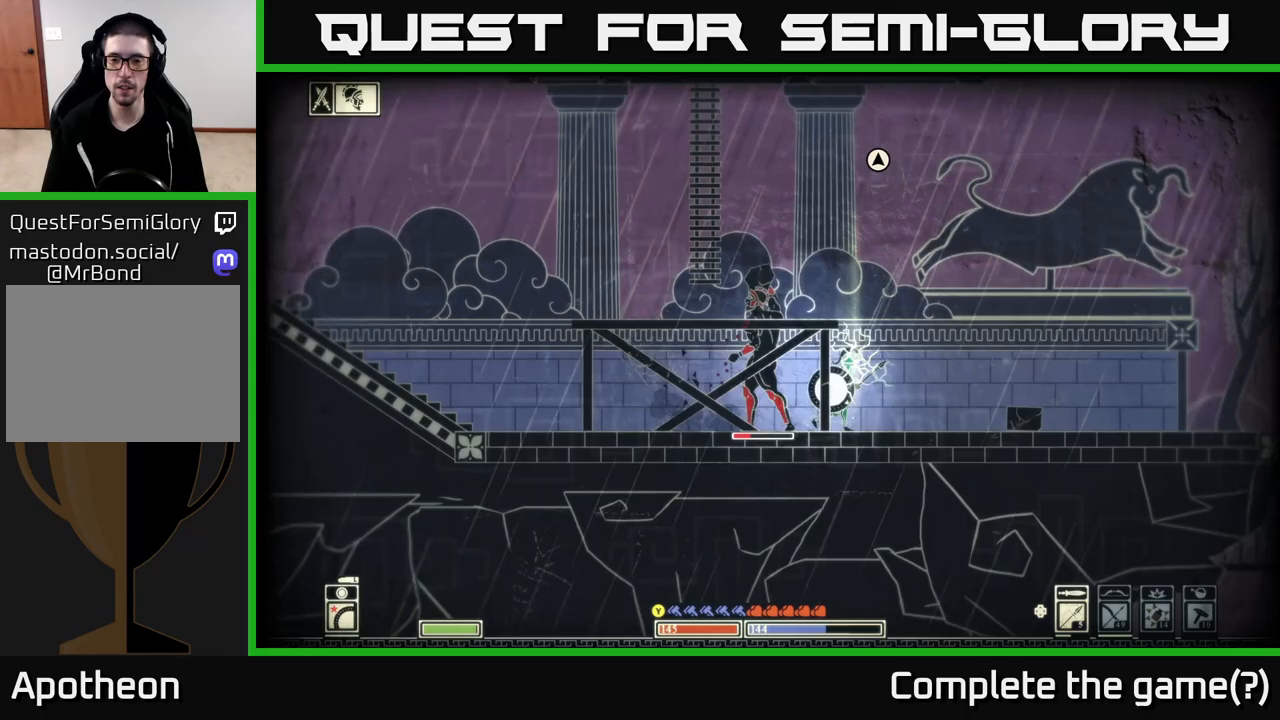
{"buttons": [], "left_stick": "right", "right_stick": "center", "events": []}
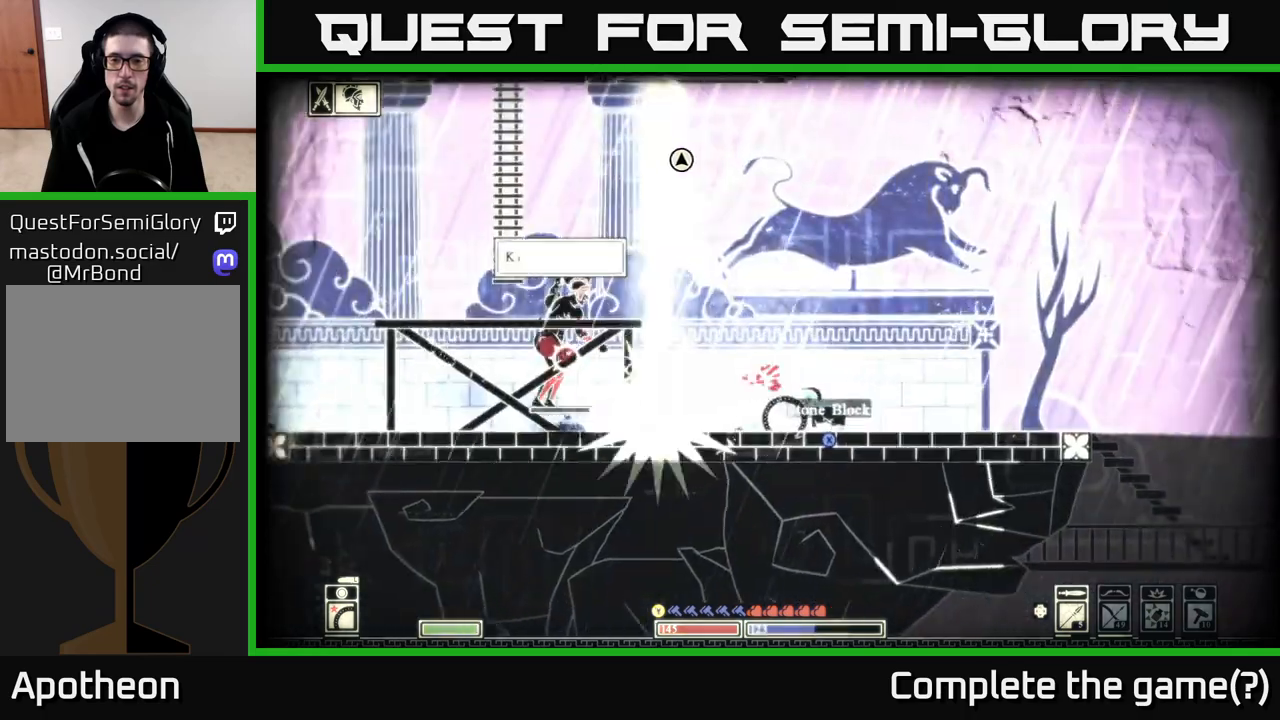
{"buttons": ["X"], "left_stick": "center", "right_stick": "center", "events": [[100, "X", "down"], [283, "left_stick", "up-left"], [333, "left_stick", "left"], [450, "left_stick", "center"]]}
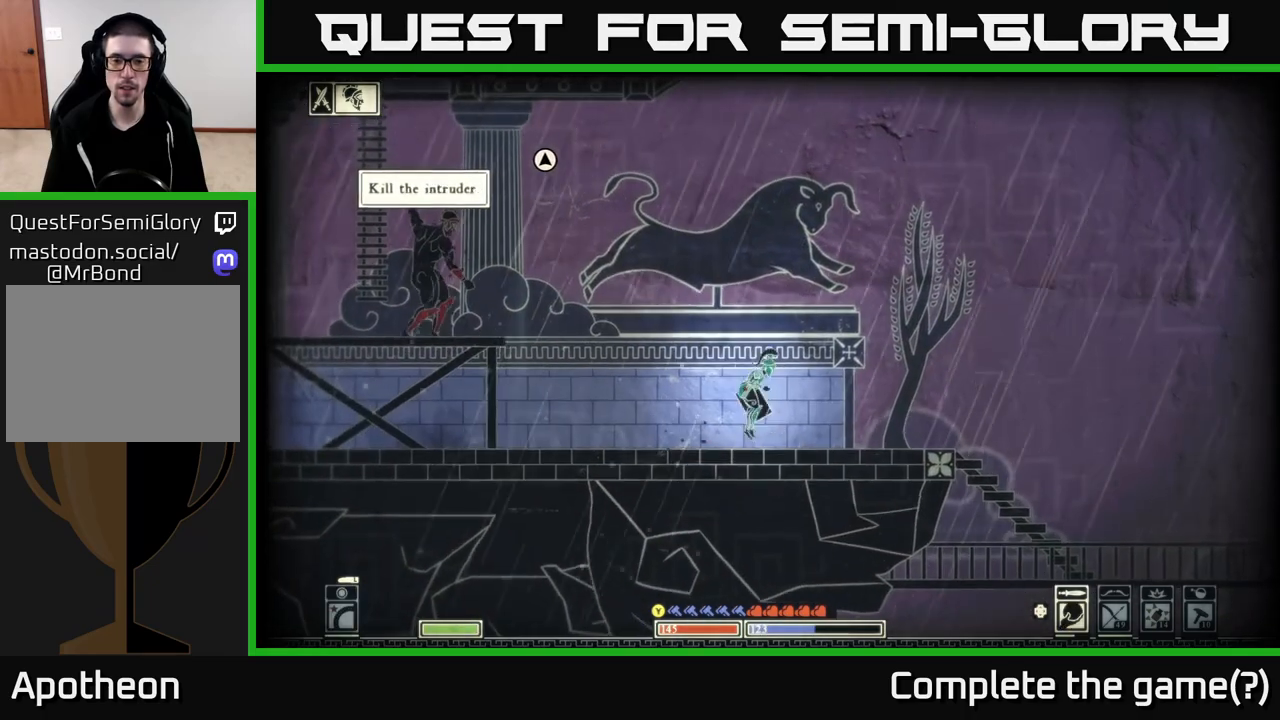
{"buttons": [], "left_stick": "left", "right_stick": "center", "events": [[133, "left_stick", "left"], [350, "X", "up"]]}
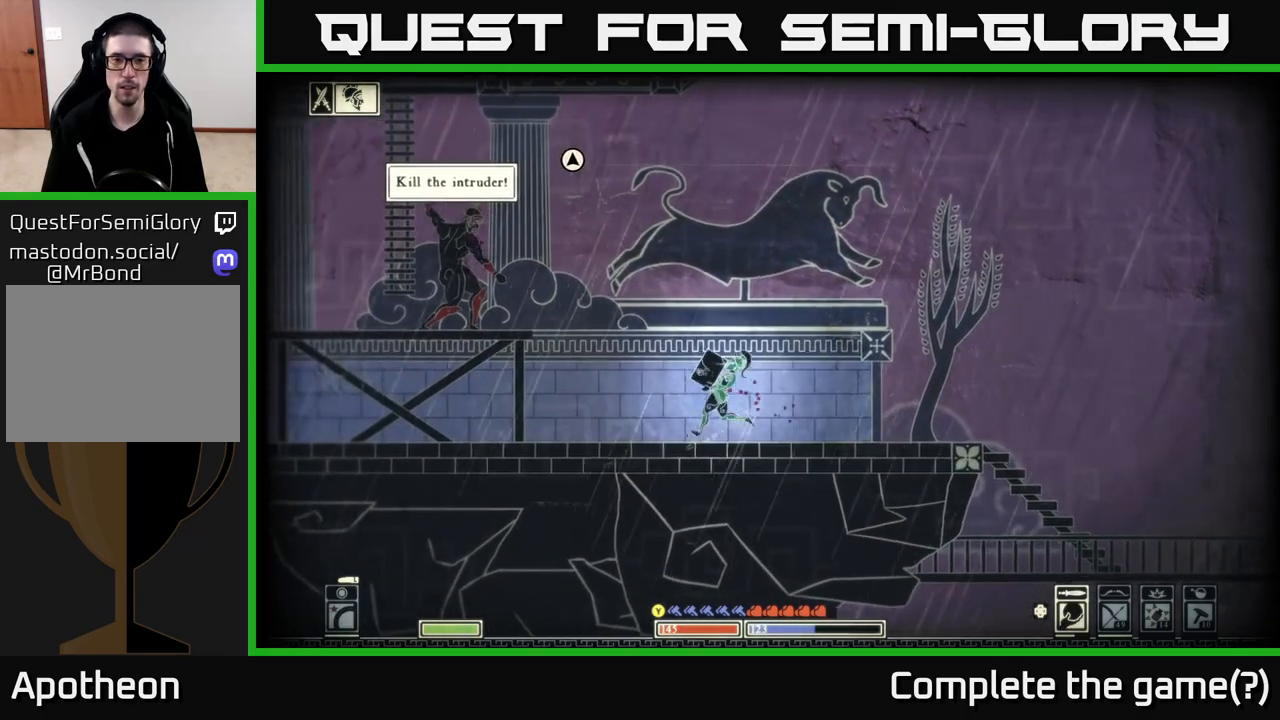
{"buttons": [], "left_stick": "left", "right_stick": "center", "events": [[217, "B", "down"], [367, "B", "up"]]}
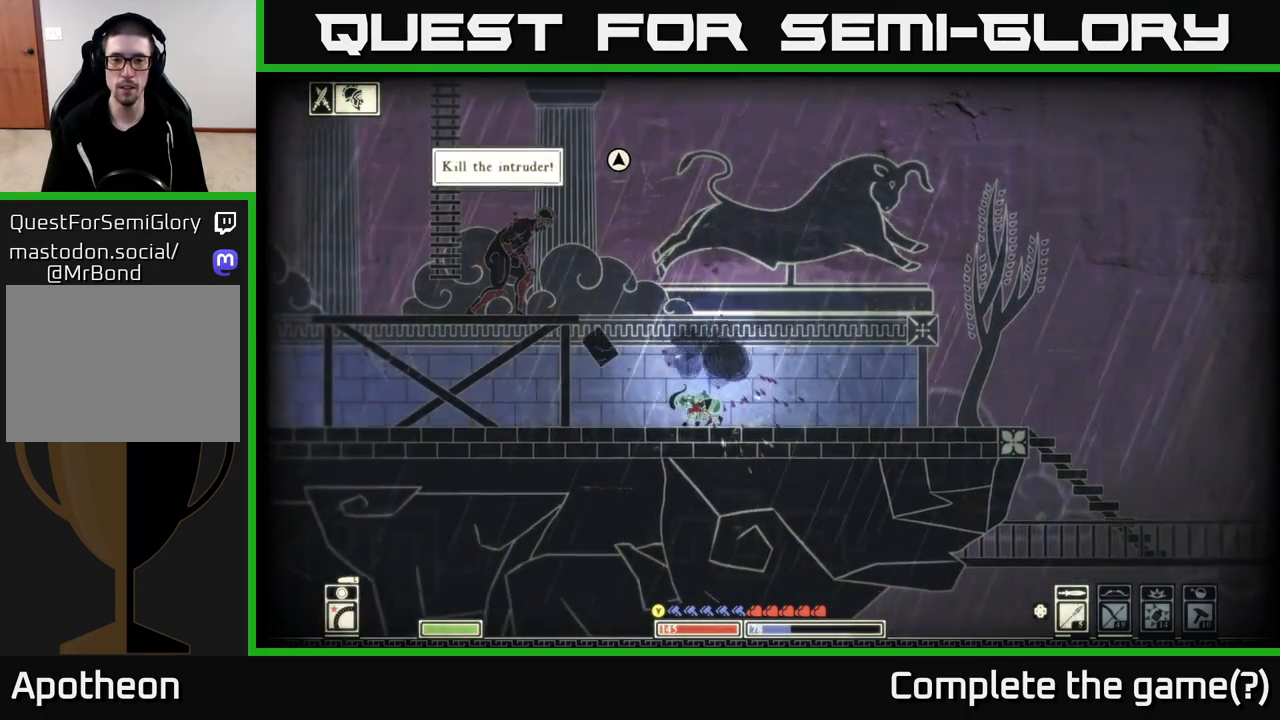
{"buttons": ["X"], "left_stick": "left", "right_stick": "center", "events": [[317, "left_stick", "center"], [433, "X", "down"], [450, "left_stick", "left"]]}
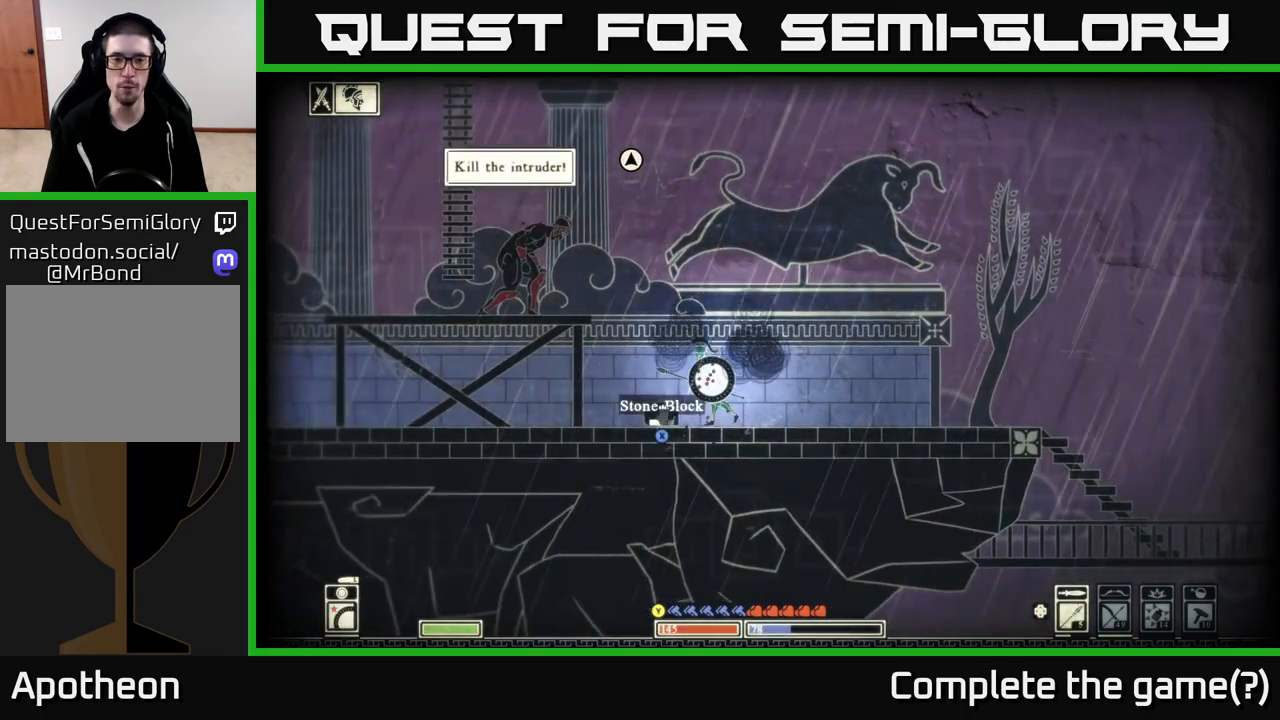
{"buttons": ["X"], "left_stick": "left", "right_stick": "center", "events": [[100, "left_stick", "center"], [200, "left_stick", "left"]]}
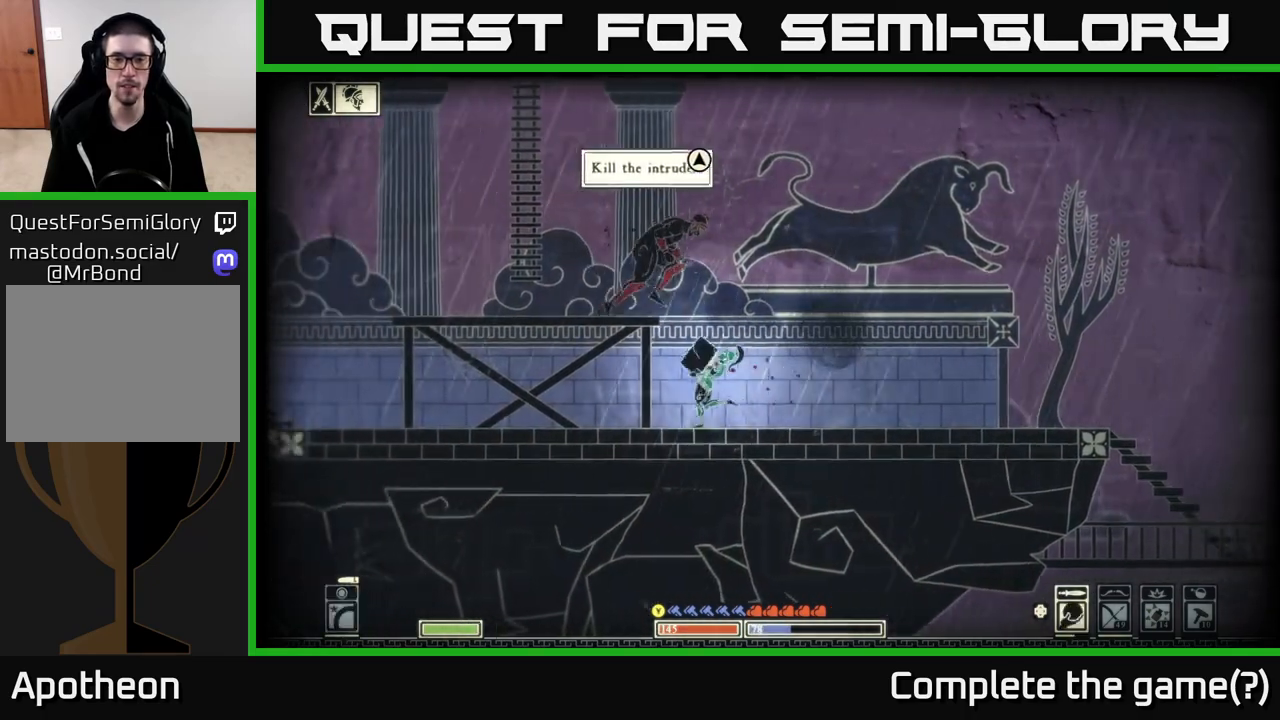
{"buttons": [], "left_stick": "up-left", "right_stick": "right", "events": [[67, "X", "up"], [233, "right_stick", "right"], [333, "R2", "down"], [433, "R2", "up"], [483, "left_stick", "up-left"]]}
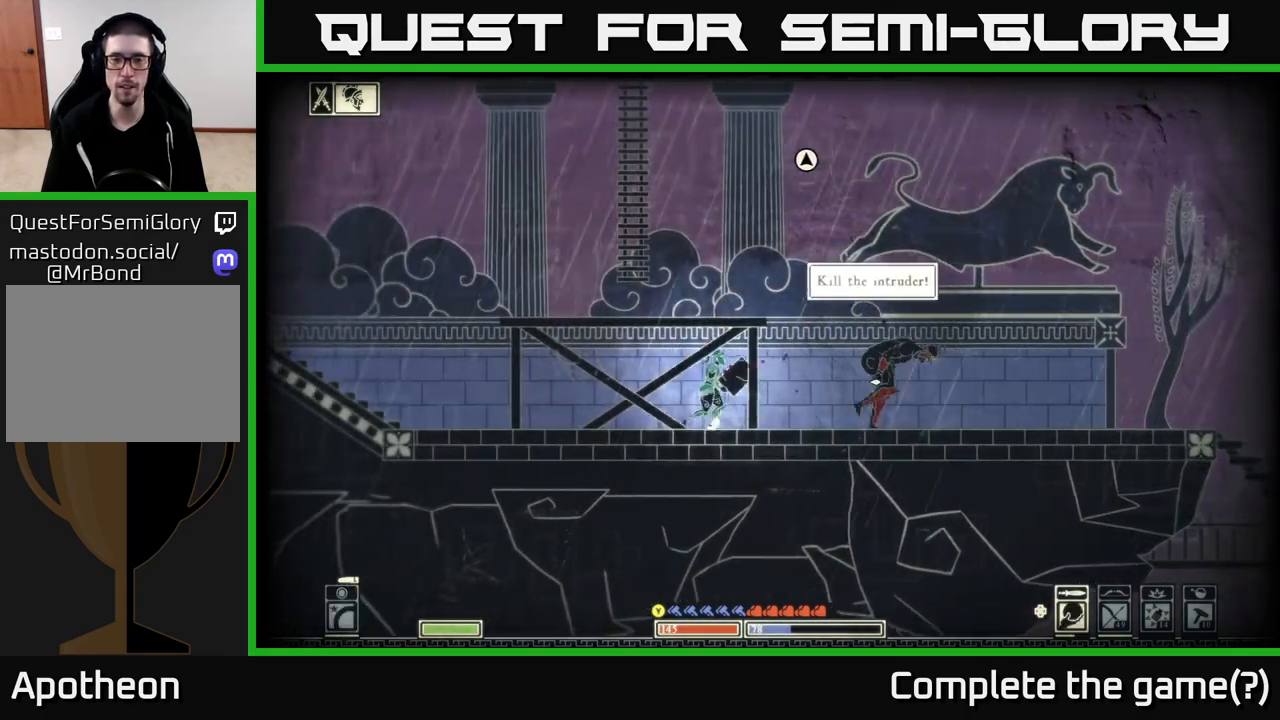
{"buttons": [], "left_stick": "right", "right_stick": "up-right", "events": [[167, "left_stick", "center"], [217, "left_stick", "right"], [333, "right_stick", "up-right"]]}
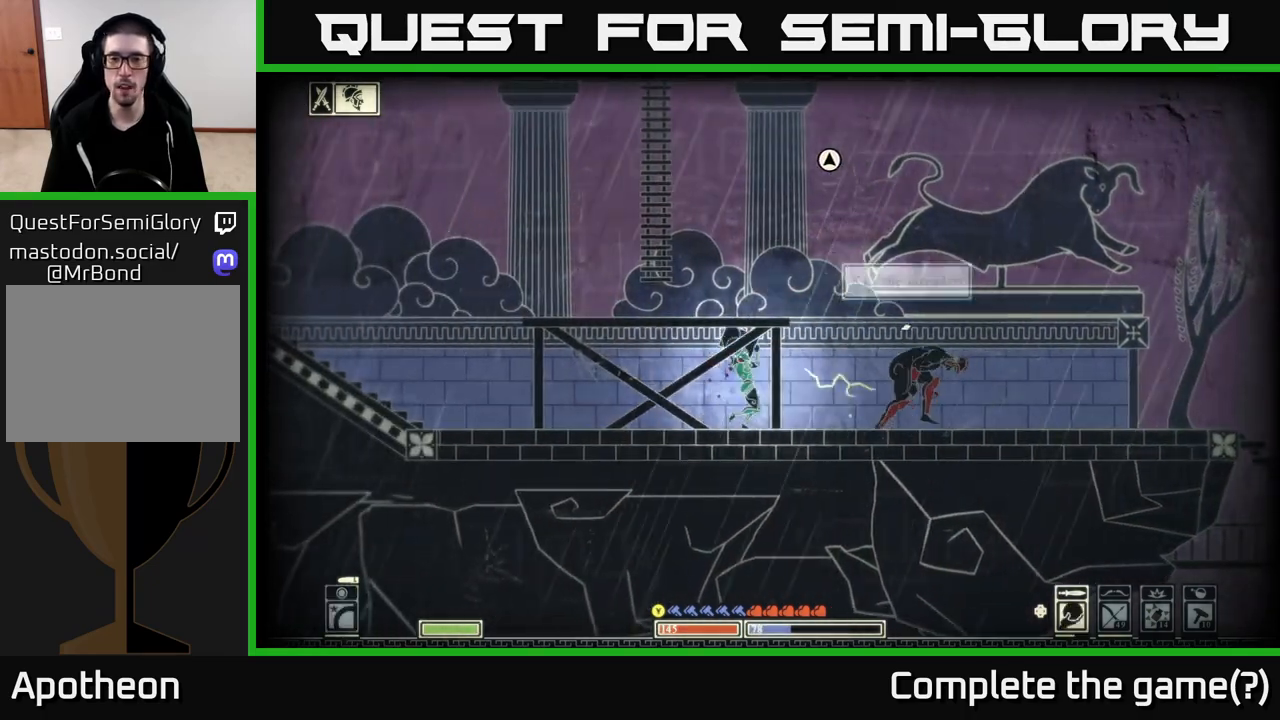
{"buttons": [], "left_stick": "left", "right_stick": "up-right", "events": [[333, "left_stick", "left"]]}
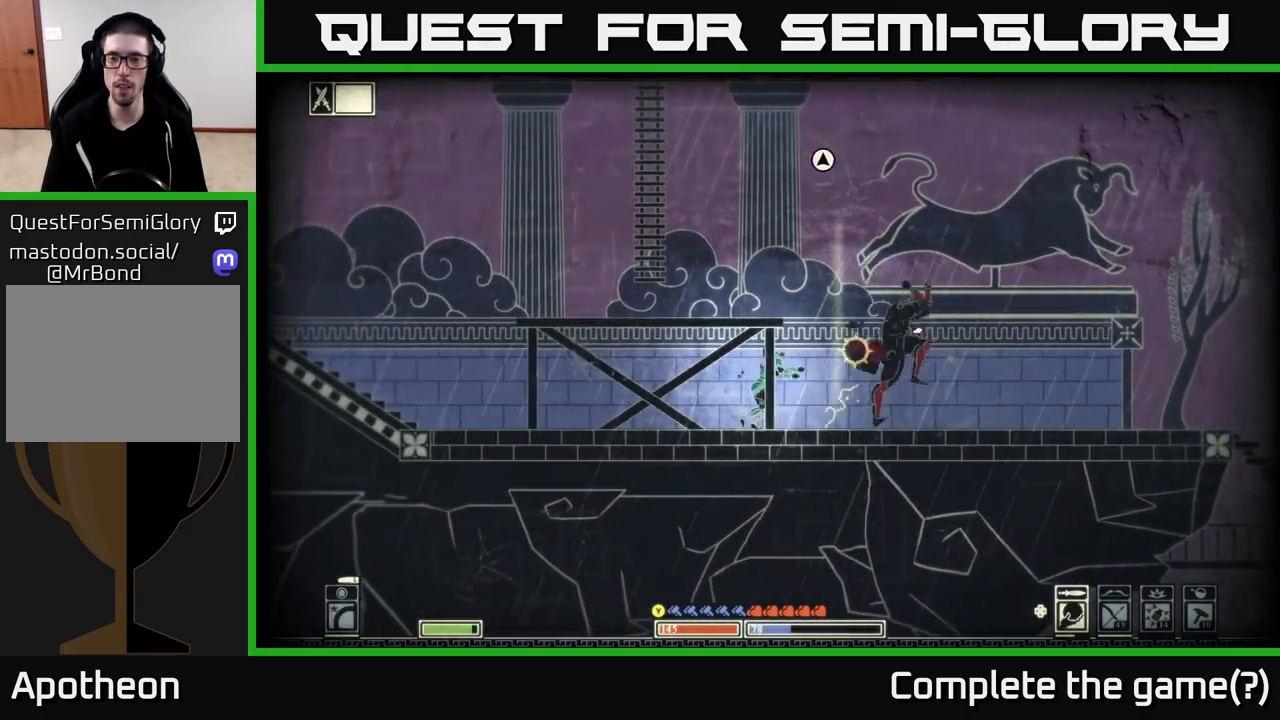
{"buttons": [], "left_stick": "left", "right_stick": "center", "events": [[383, "right_stick", "center"]]}
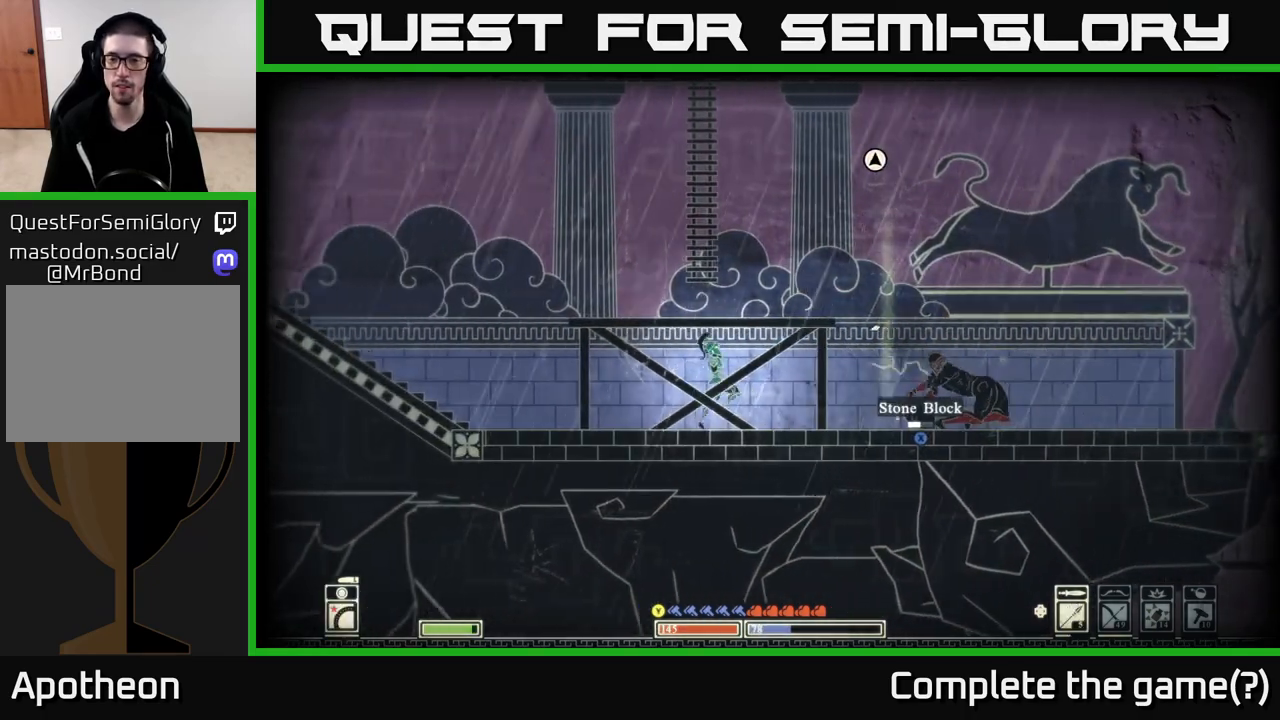
{"buttons": [], "left_stick": "center", "right_stick": "center", "events": [[350, "left_stick", "center"]]}
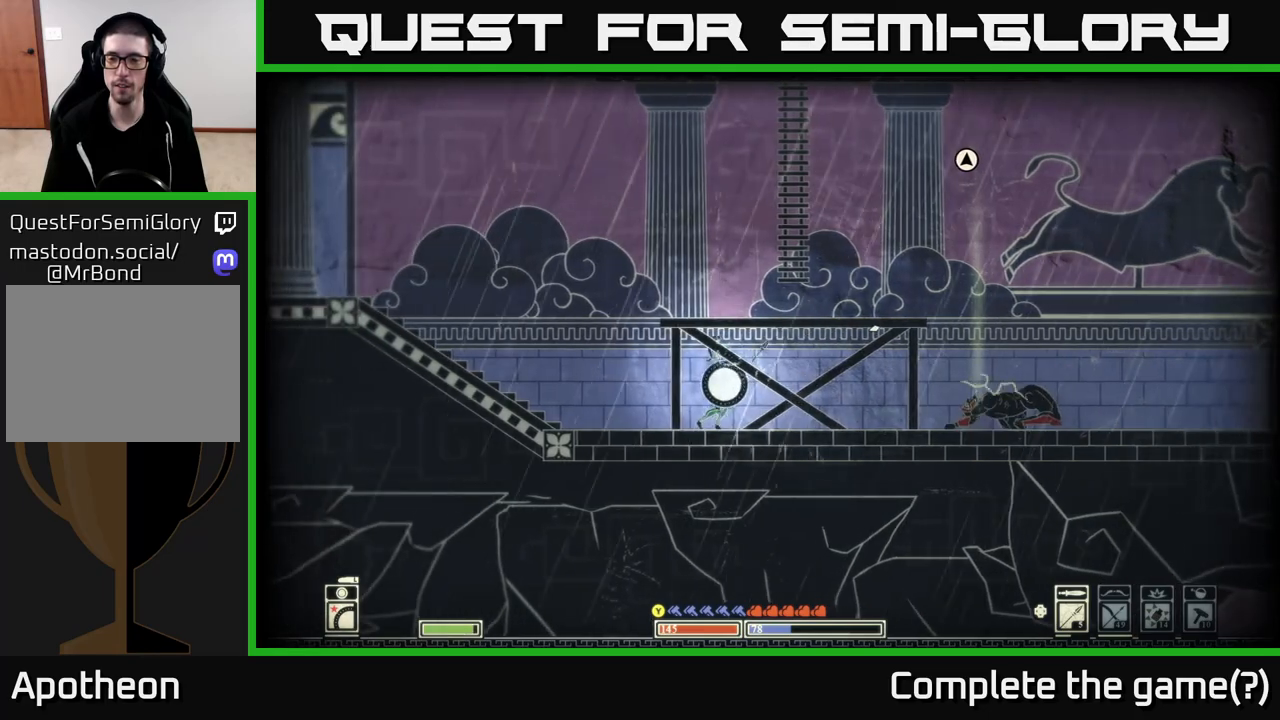
{"buttons": [], "left_stick": "left", "right_stick": "center", "events": [[167, "left_stick", "left"]]}
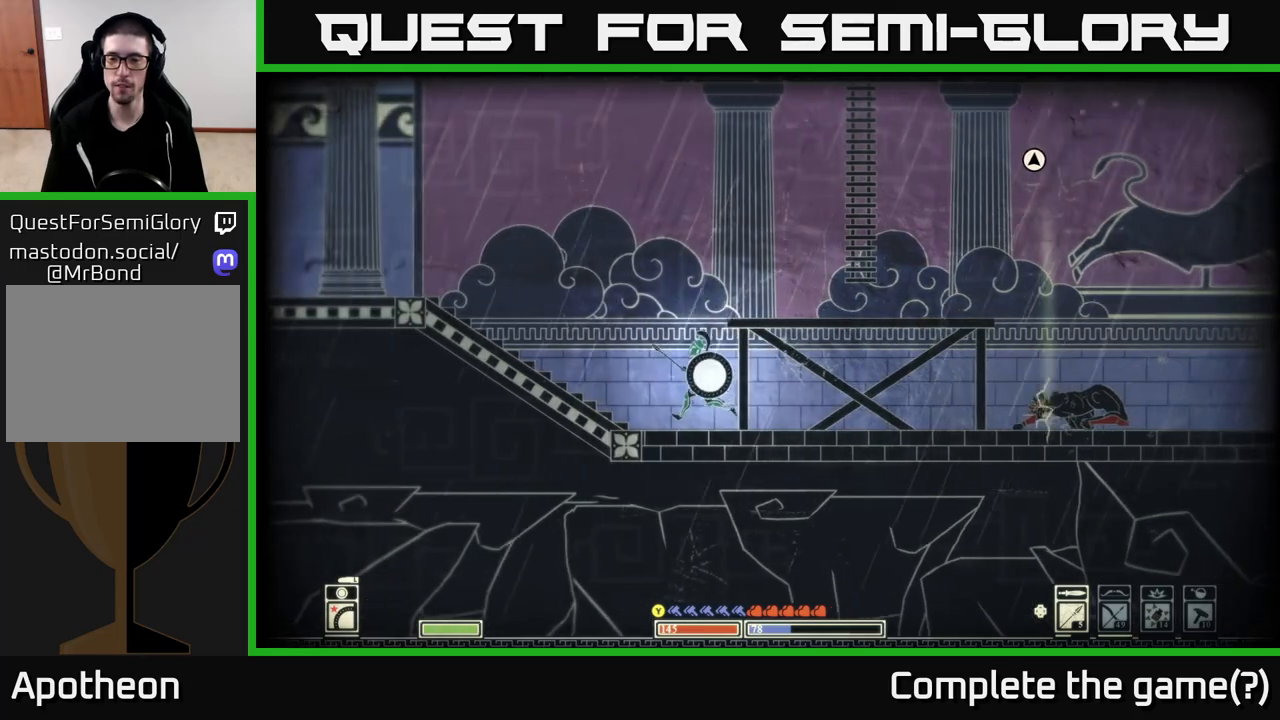
{"buttons": [], "left_stick": "center", "right_stick": "center", "events": [[133, "left_stick", "right"], [350, "left_stick", "center"]]}
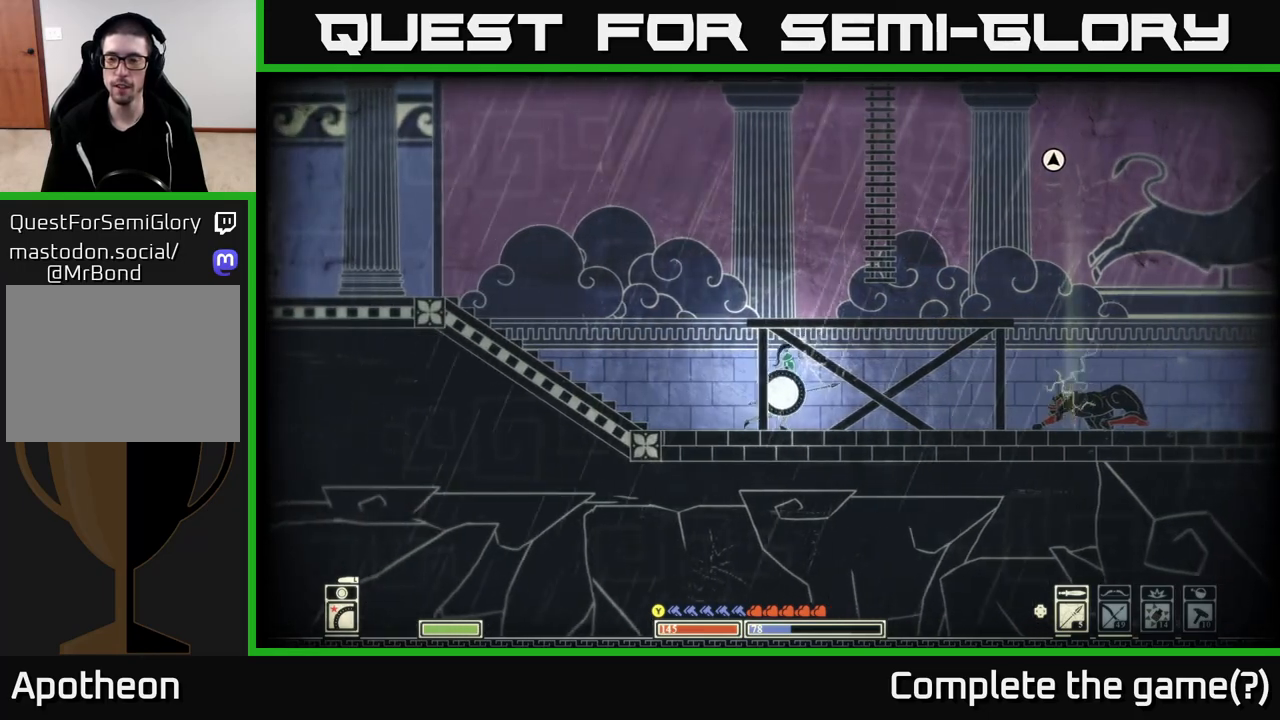
{"buttons": [], "left_stick": "center", "right_stick": "center", "events": []}
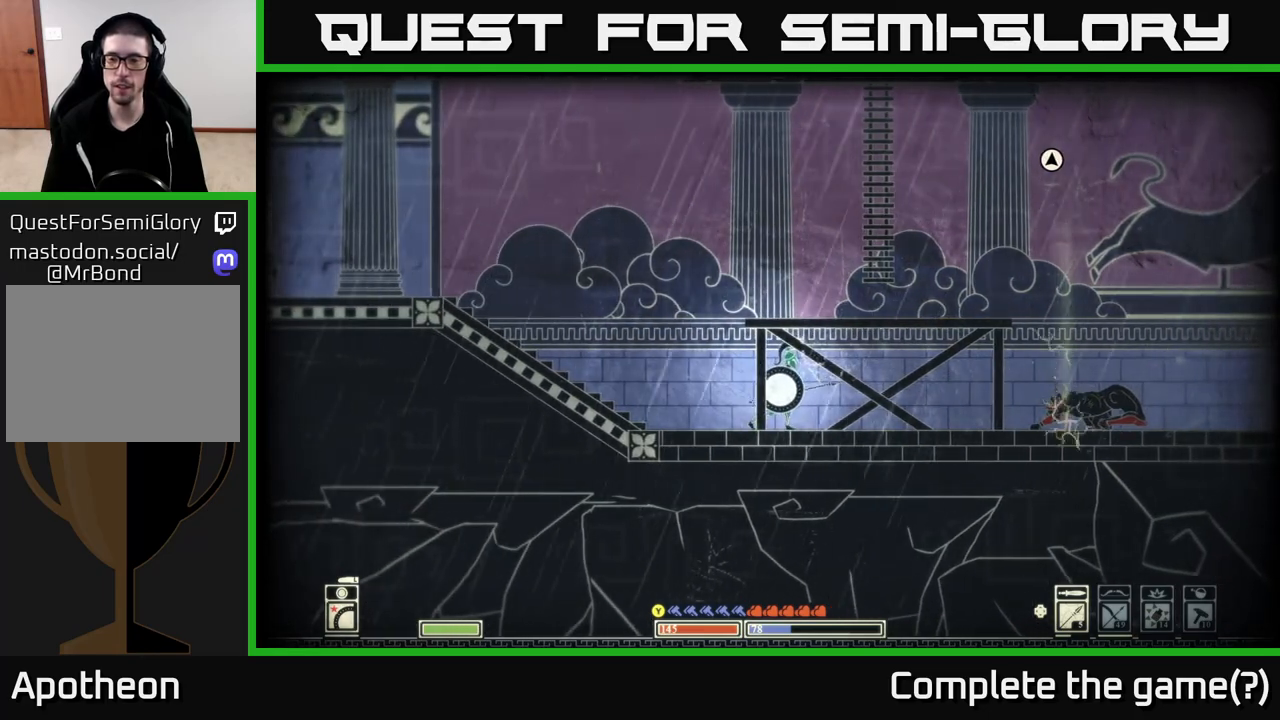
{"buttons": [], "left_stick": "center", "right_stick": "center", "events": []}
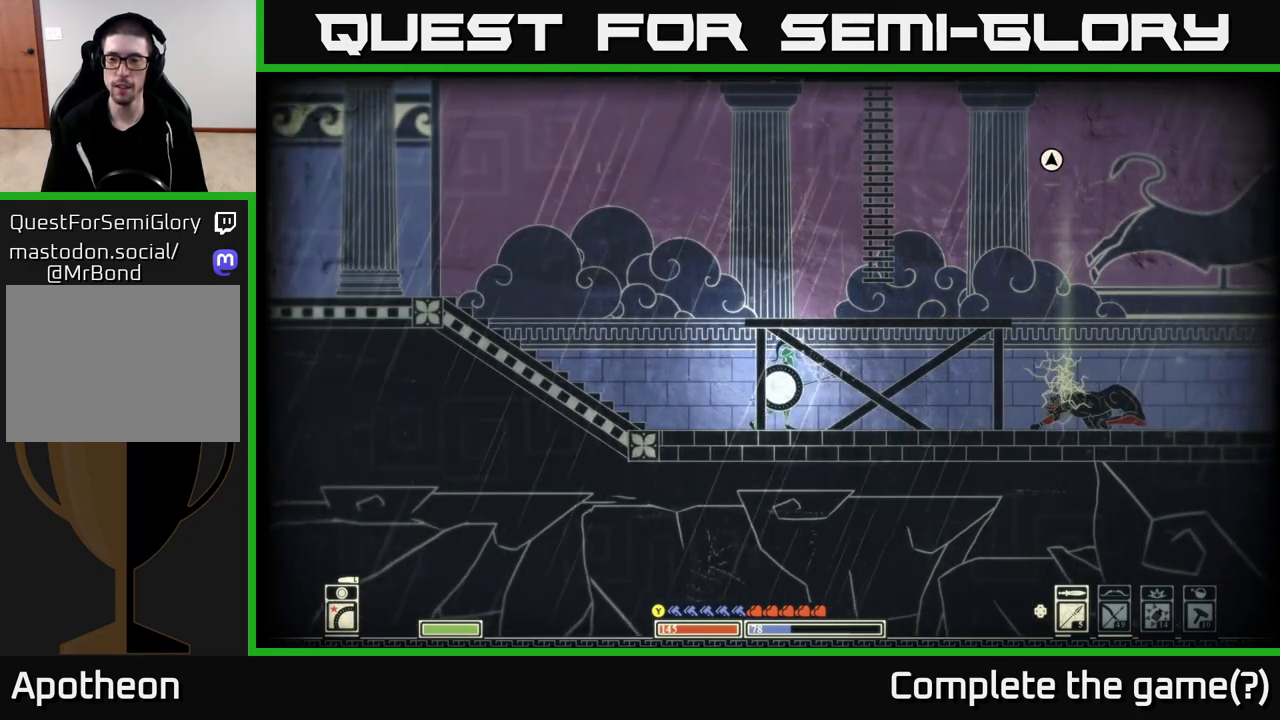
{"buttons": [], "left_stick": "center", "right_stick": "center", "events": []}
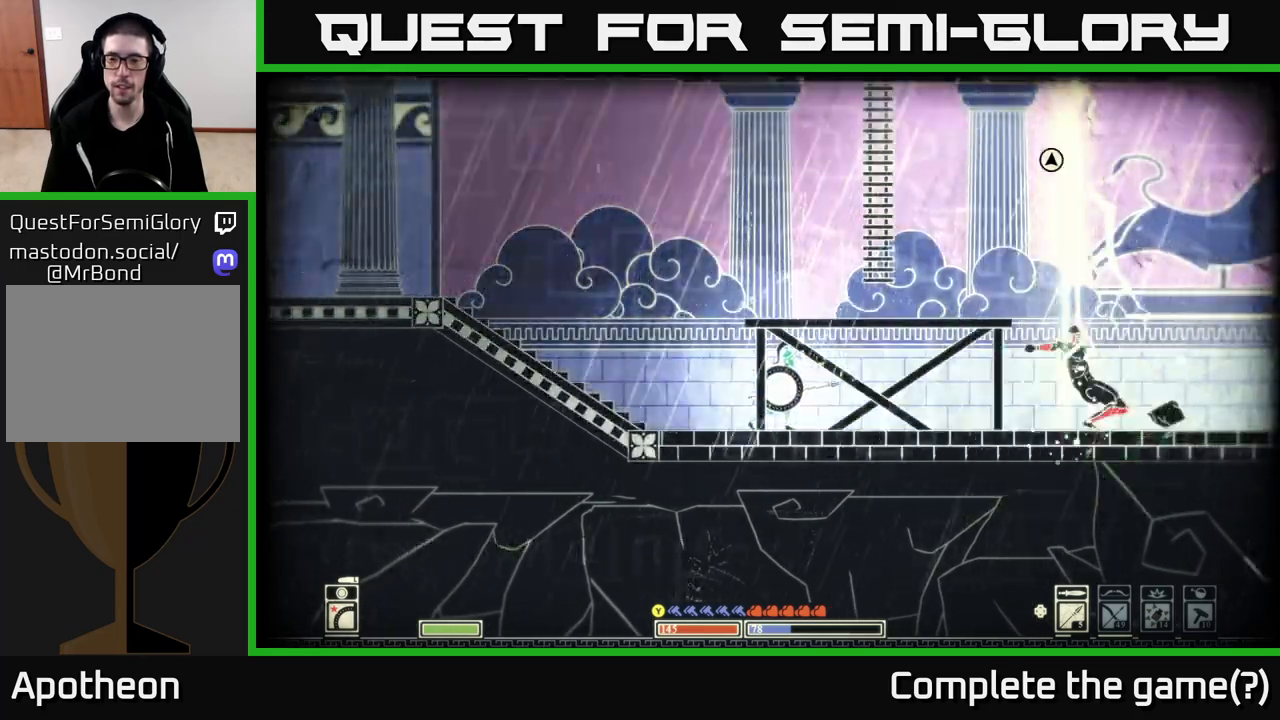
{"buttons": [], "left_stick": "right", "right_stick": "center", "events": [[133, "left_stick", "right"]]}
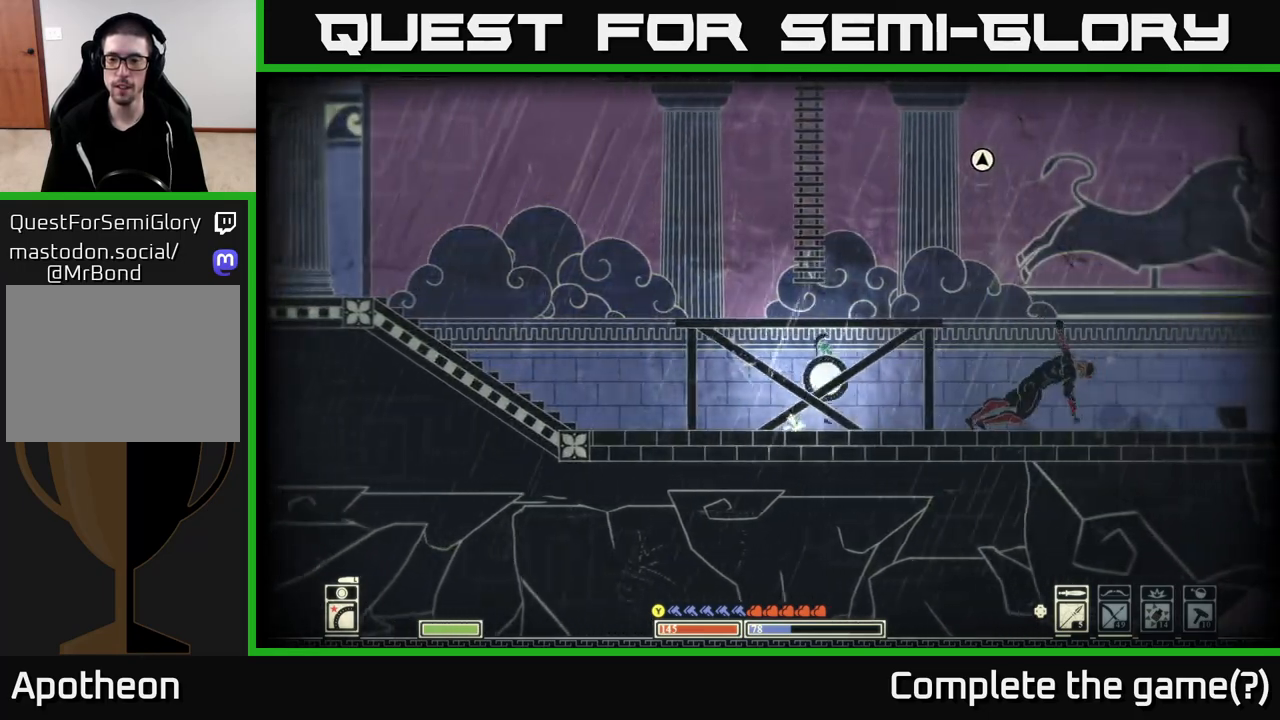
{"buttons": [], "left_stick": "right", "right_stick": "center", "events": [[267, "B", "down"], [467, "B", "up"]]}
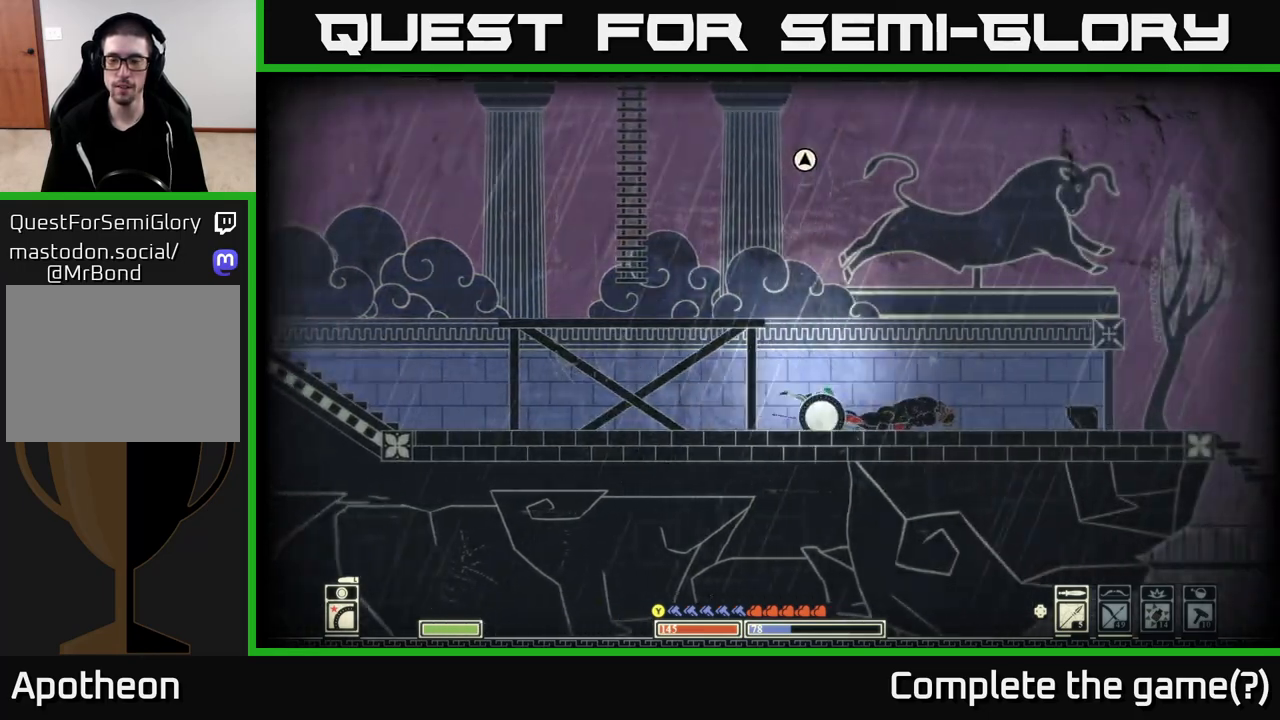
{"buttons": ["X"], "left_stick": "right", "right_stick": "center", "events": [[433, "X", "down"]]}